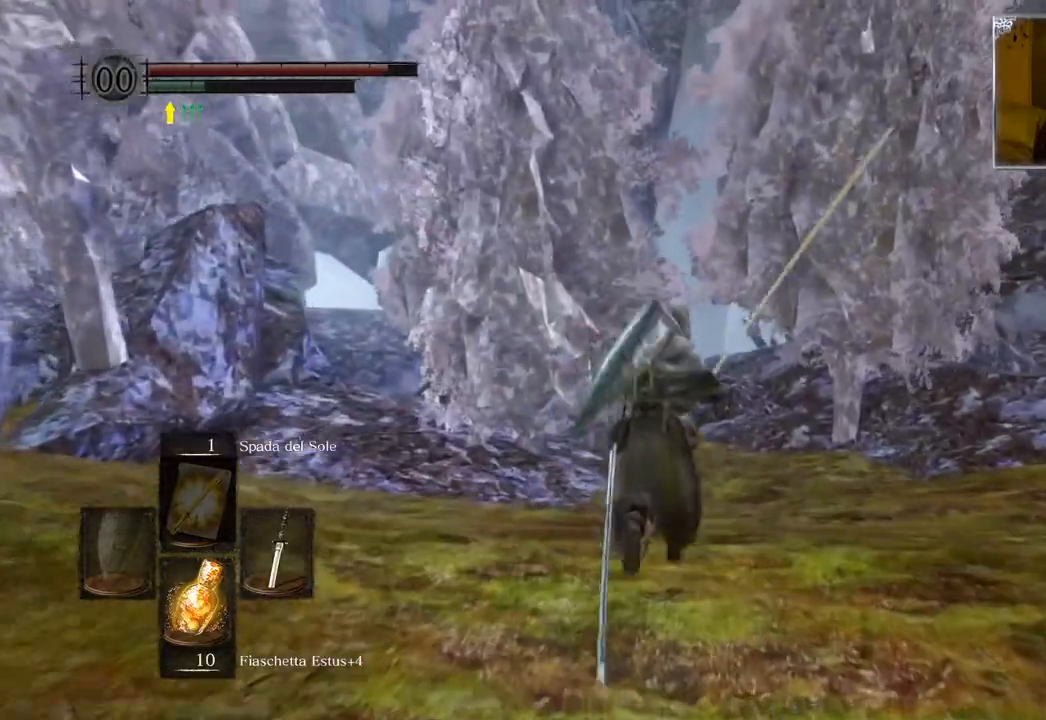
Gameplay with a controller (PlayStation layout); each line is a JSON object with the inputs held at the frame after it. "events" lists button and stick changes between this image and that frame as [ms after this image, input, new state], when the widget could be followed in between.
{"buttons": ["CIRCLE"], "left_stick": "up", "right_stick": "center", "events": []}
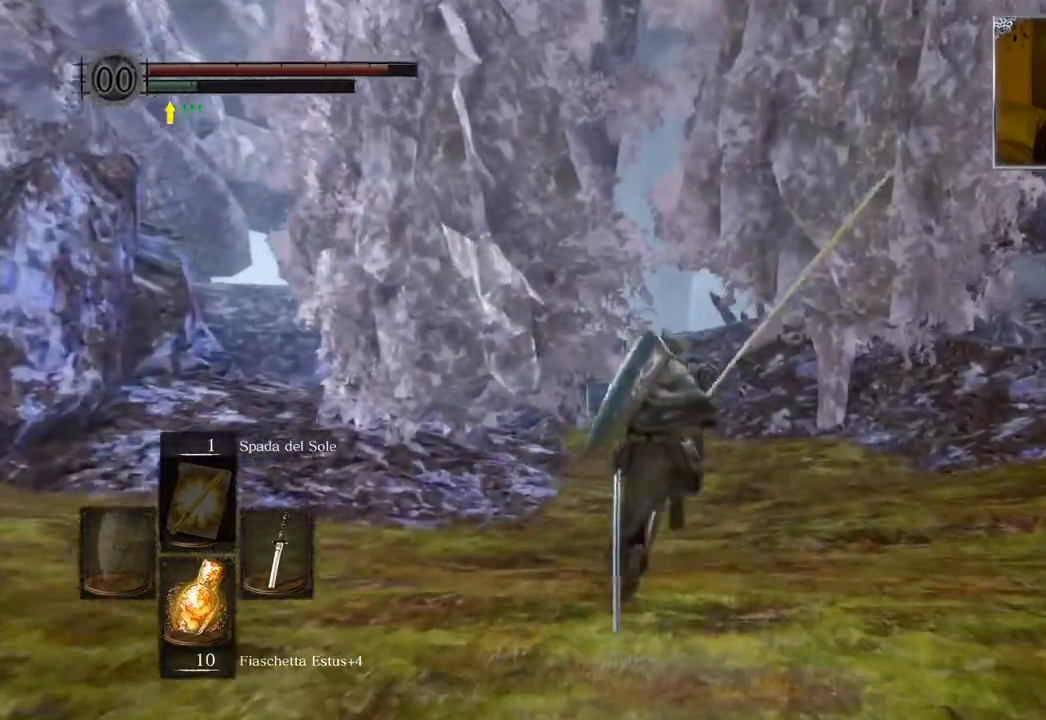
{"buttons": ["CIRCLE"], "left_stick": "up", "right_stick": "center", "events": []}
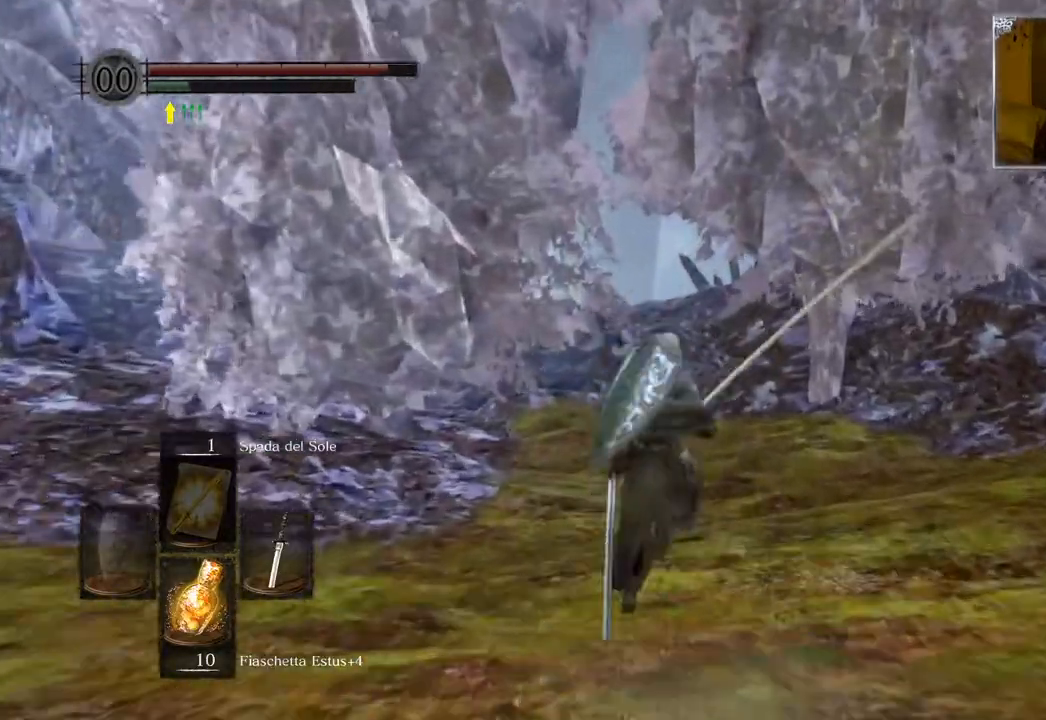
{"buttons": ["CIRCLE"], "left_stick": "up", "right_stick": "center", "events": []}
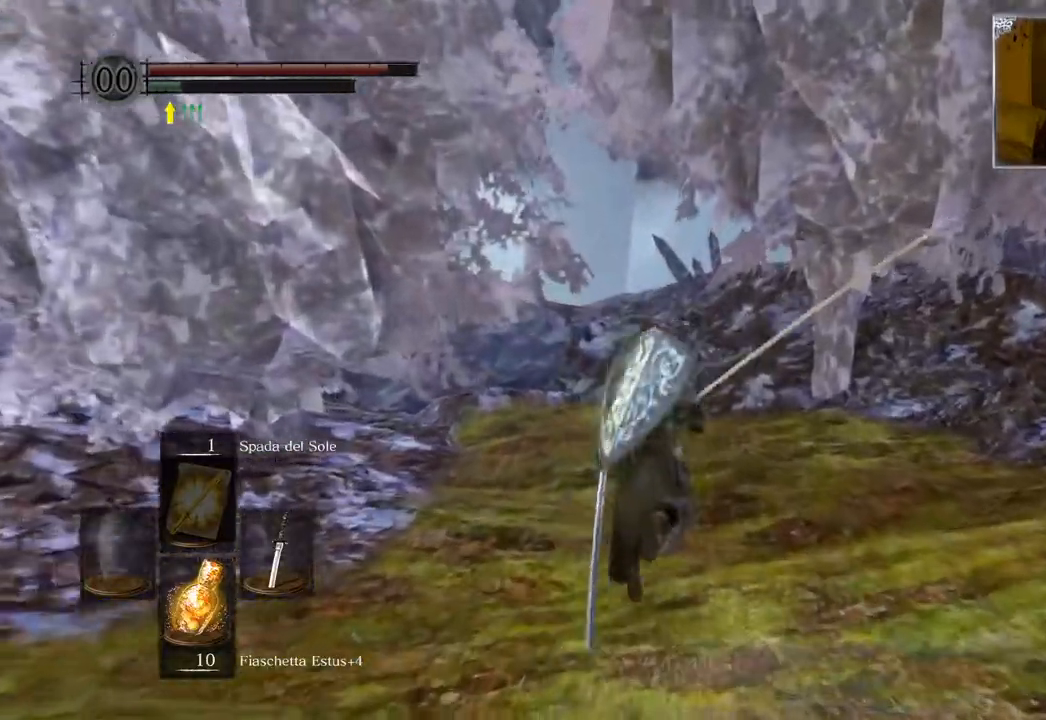
{"buttons": ["CIRCLE"], "left_stick": "up", "right_stick": "center", "events": []}
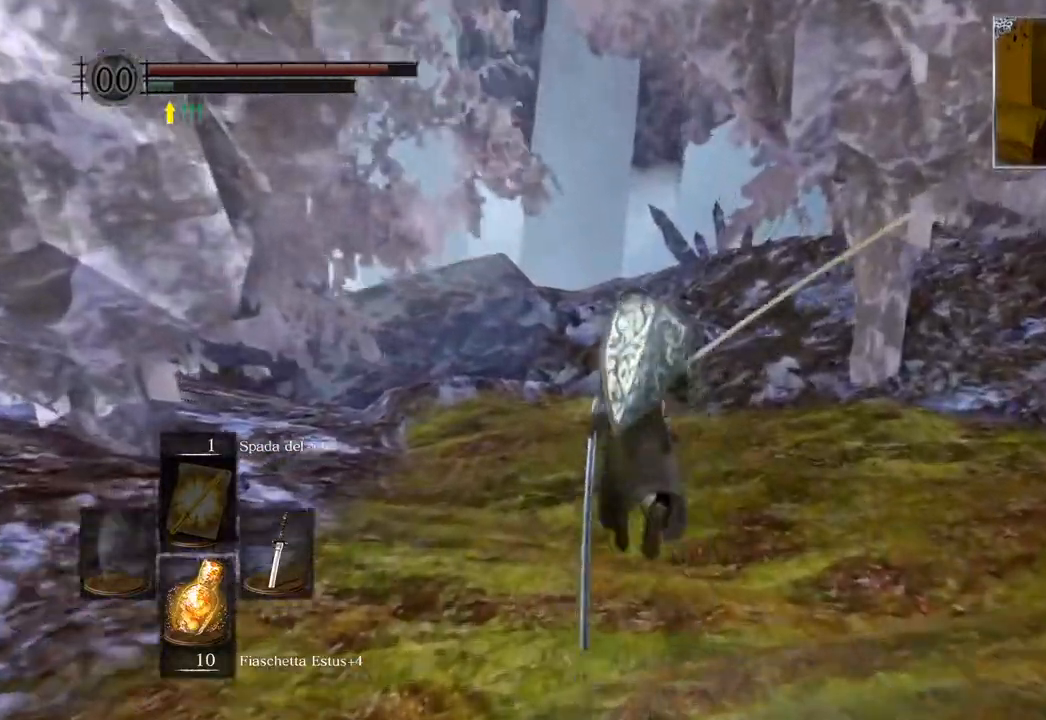
{"buttons": ["CIRCLE"], "left_stick": "up", "right_stick": "center", "events": []}
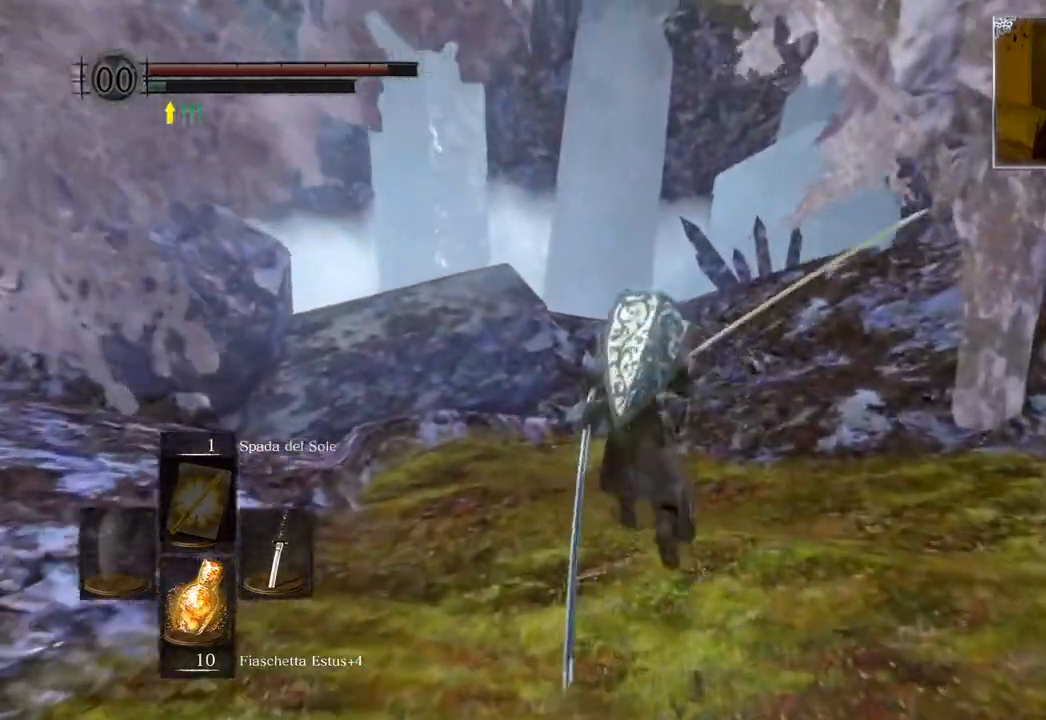
{"buttons": [], "left_stick": "up", "right_stick": "center", "events": [[33, "CIRCLE", "up"], [267, "CIRCLE", "down"], [350, "CIRCLE", "up"]]}
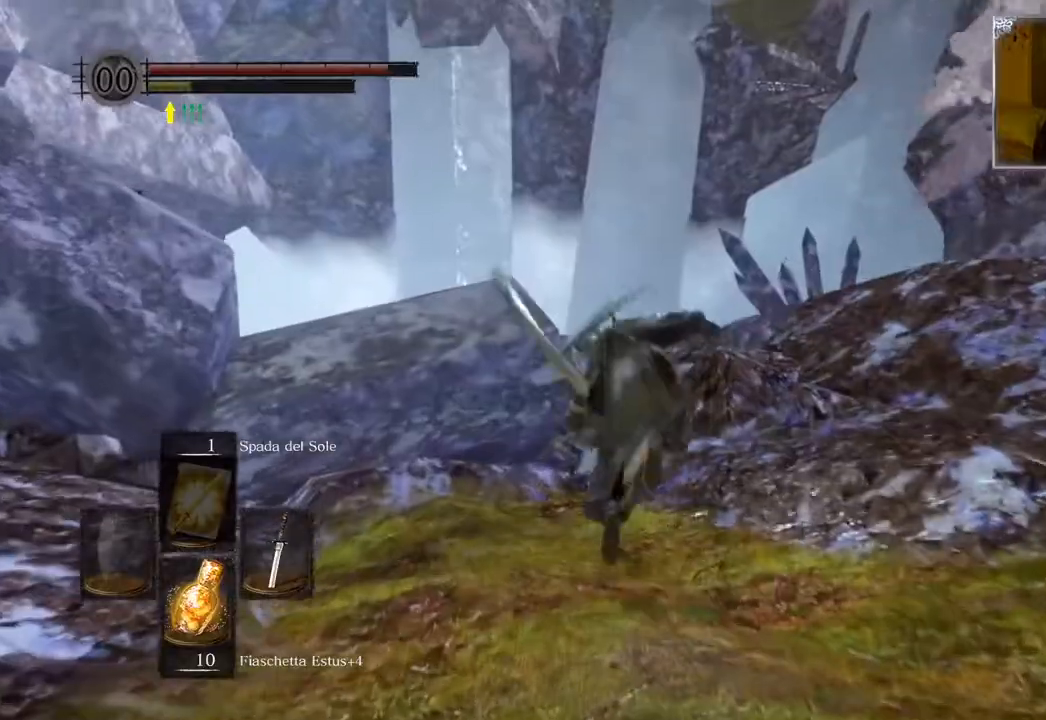
{"buttons": [], "left_stick": "right", "right_stick": "center", "events": [[167, "left_stick", "center"], [367, "left_stick", "up-right"], [500, "left_stick", "right"]]}
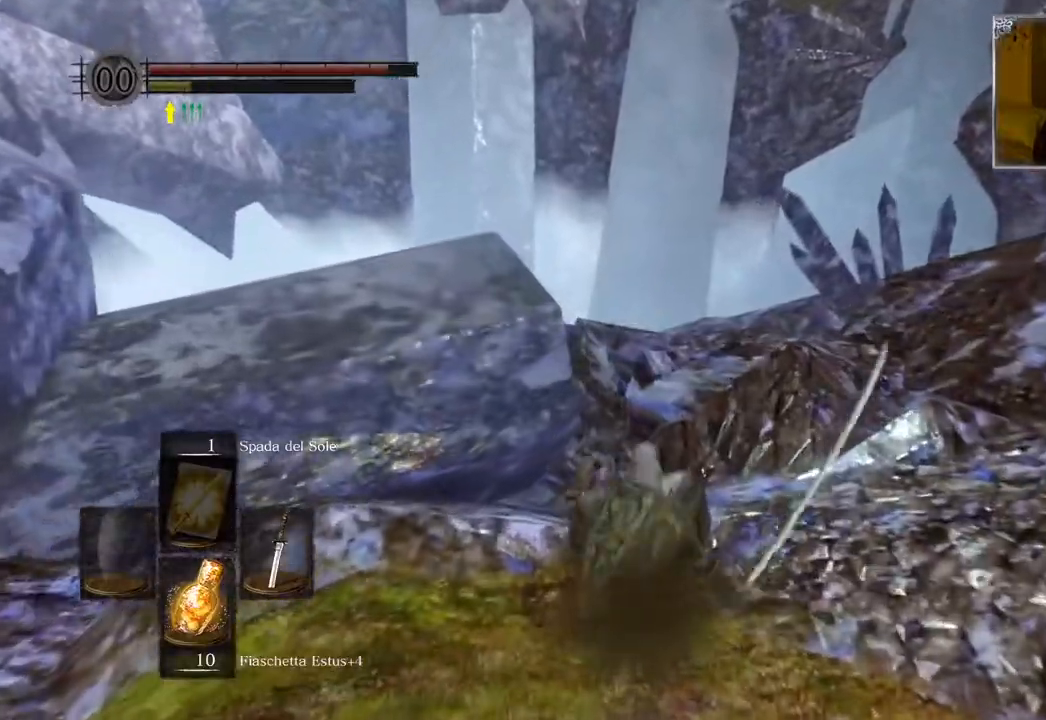
{"buttons": ["CIRCLE"], "left_stick": "right", "right_stick": "center", "events": [[100, "CIRCLE", "down"]]}
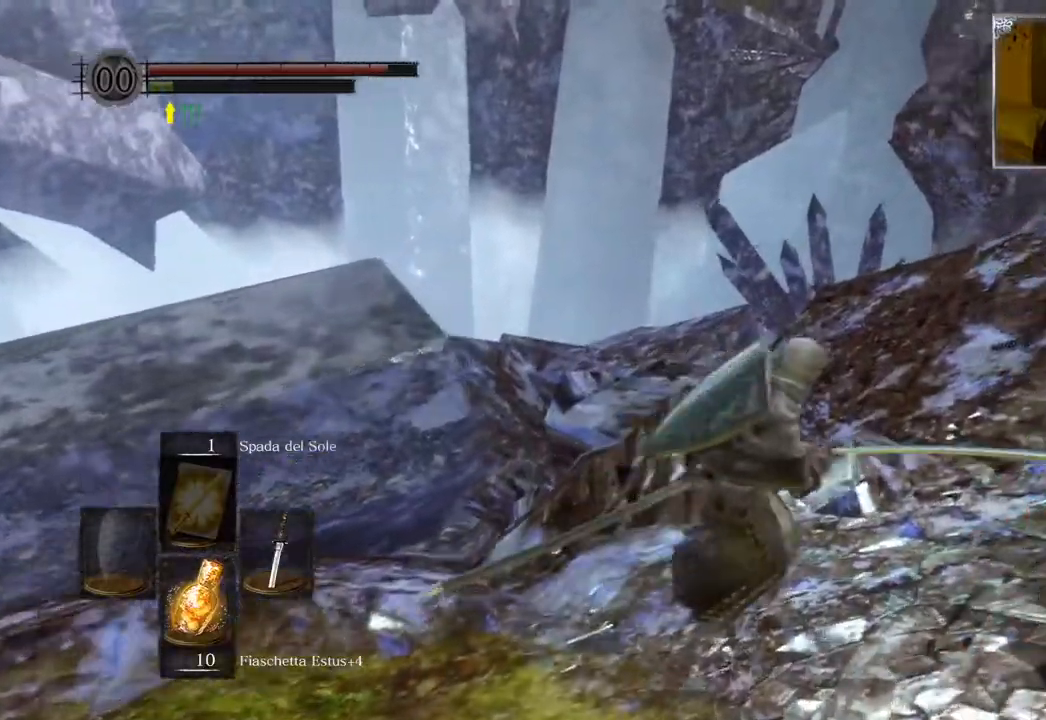
{"buttons": ["CIRCLE"], "left_stick": "up", "right_stick": "center", "events": [[100, "left_stick", "up-right"], [267, "left_stick", "up"]]}
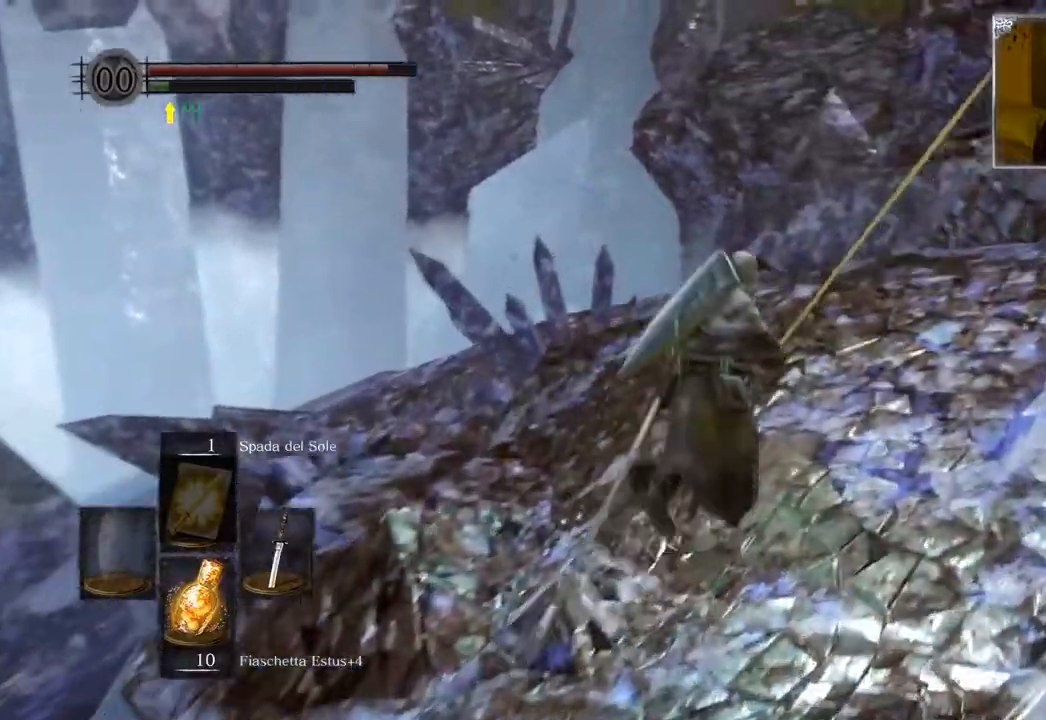
{"buttons": ["CIRCLE"], "left_stick": "up", "right_stick": "center", "events": []}
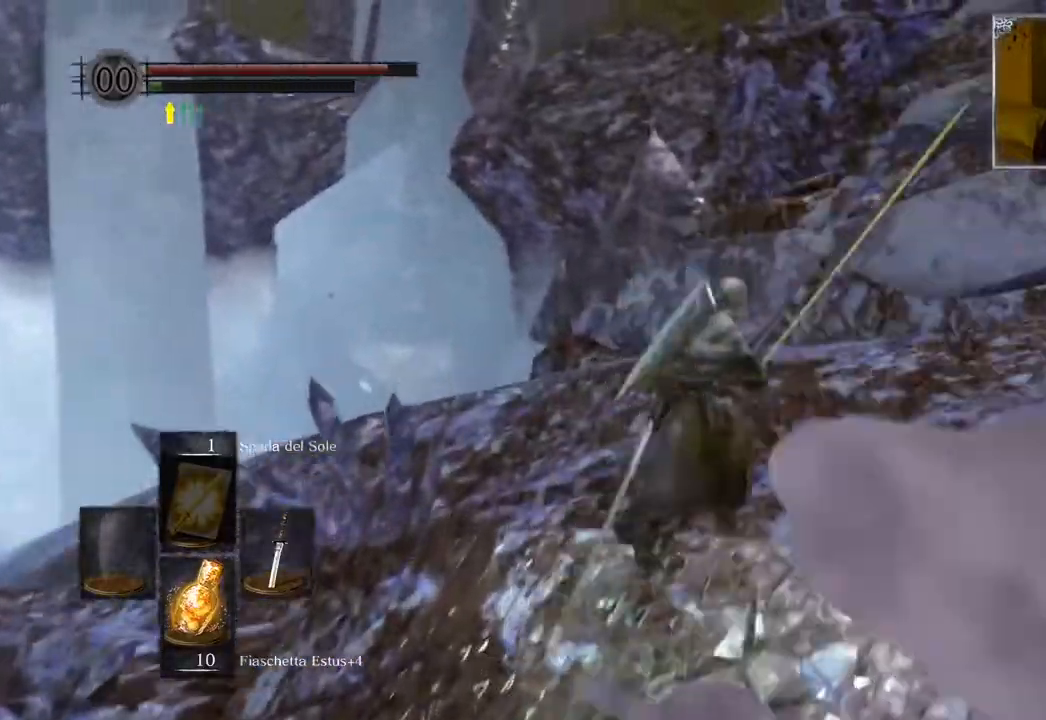
{"buttons": [], "left_stick": "up", "right_stick": "down-left", "events": [[267, "CIRCLE", "up"], [317, "right_stick", "down-left"]]}
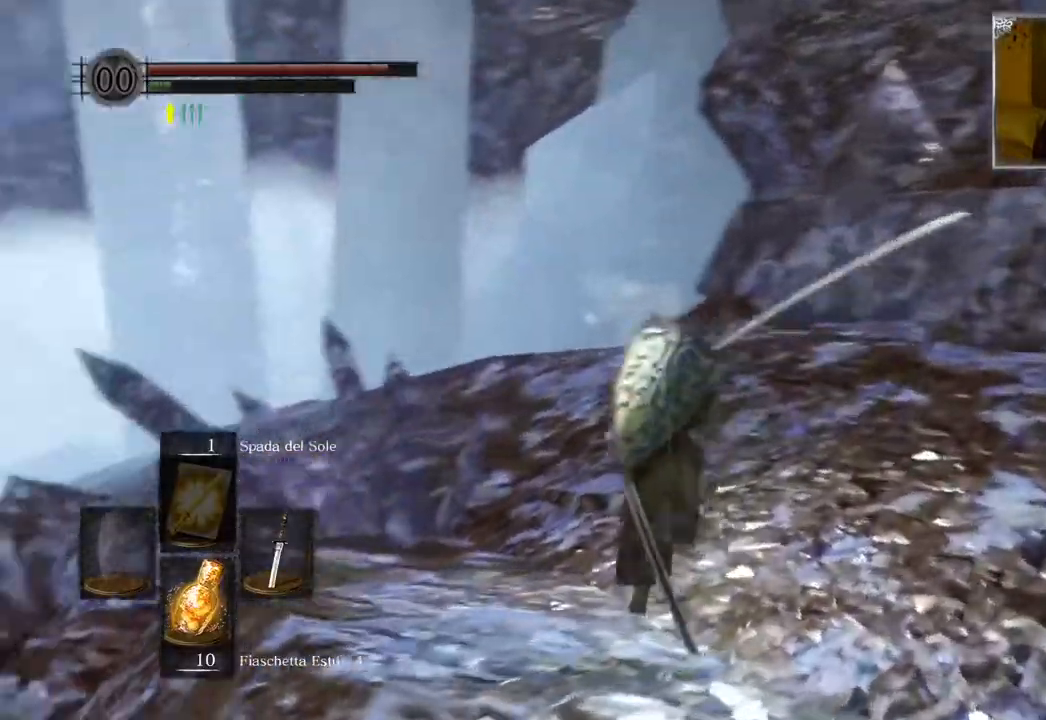
{"buttons": ["CIRCLE"], "left_stick": "up", "right_stick": "center", "events": [[267, "right_stick", "center"], [383, "CIRCLE", "down"]]}
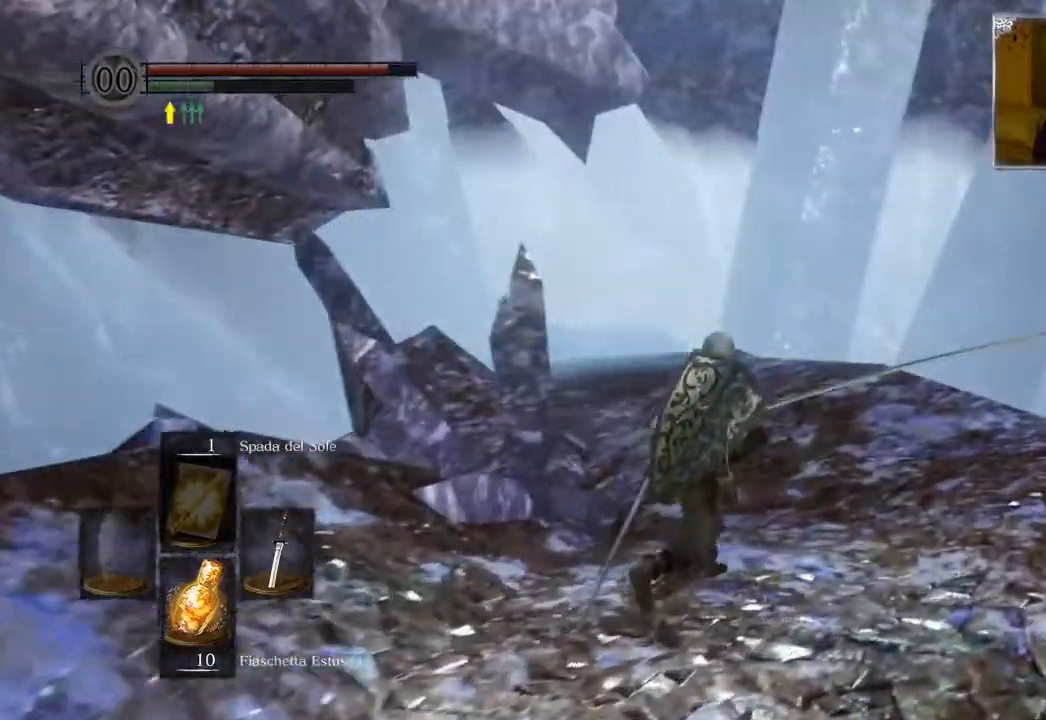
{"buttons": ["CIRCLE"], "left_stick": "up", "right_stick": "center", "events": []}
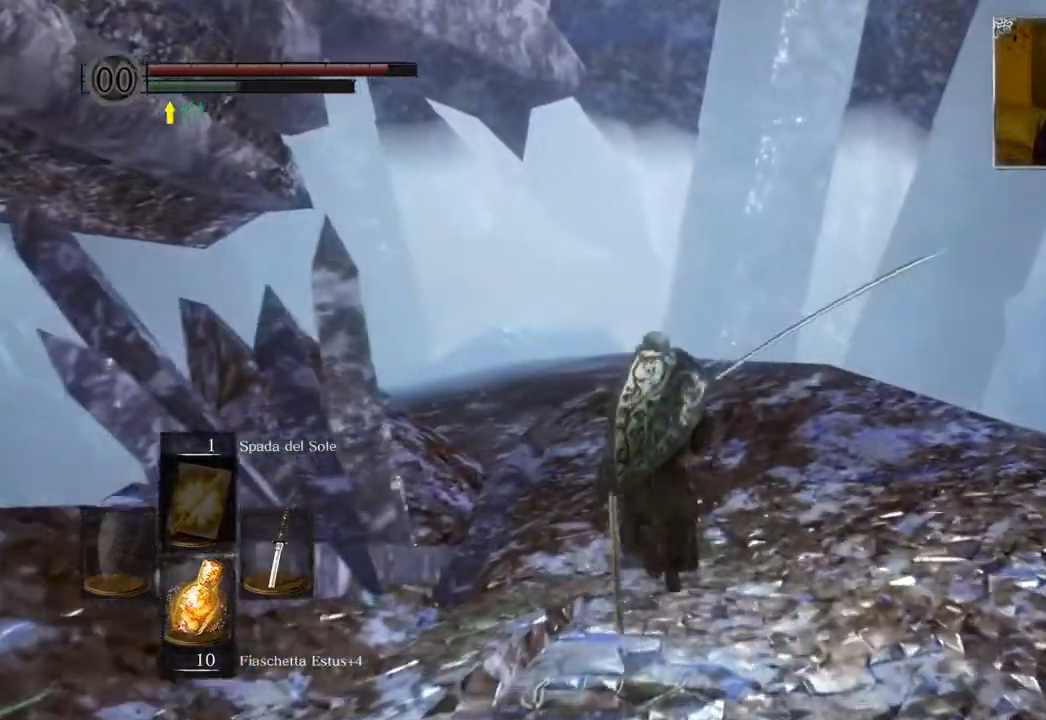
{"buttons": ["CIRCLE"], "left_stick": "up", "right_stick": "center", "events": []}
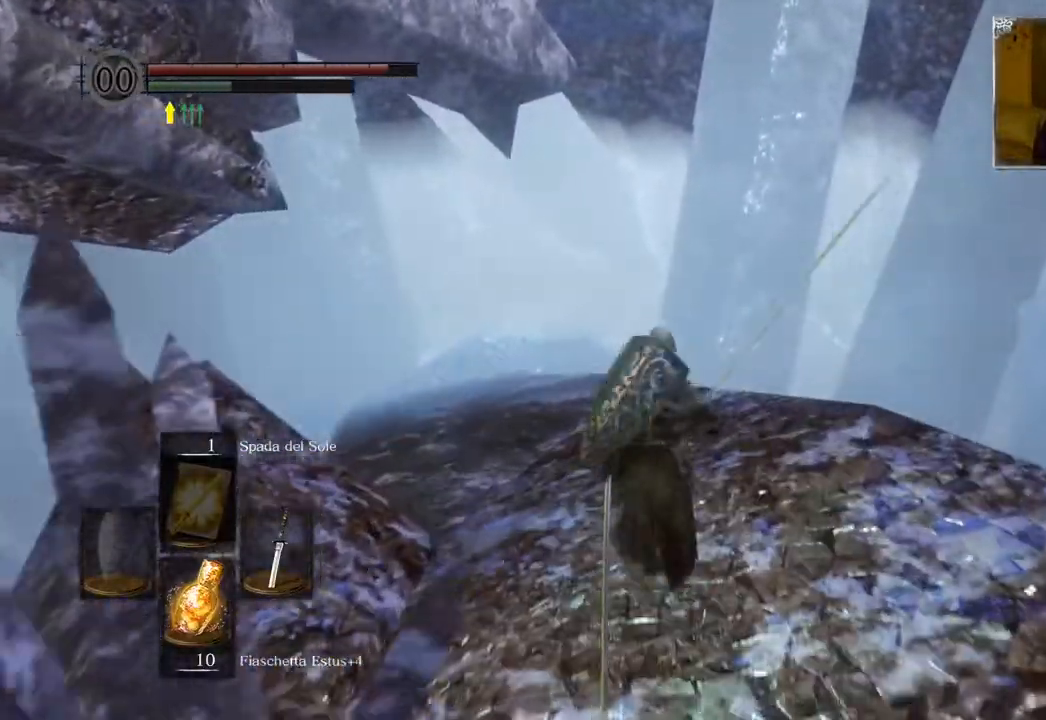
{"buttons": ["CIRCLE"], "left_stick": "up", "right_stick": "center", "events": []}
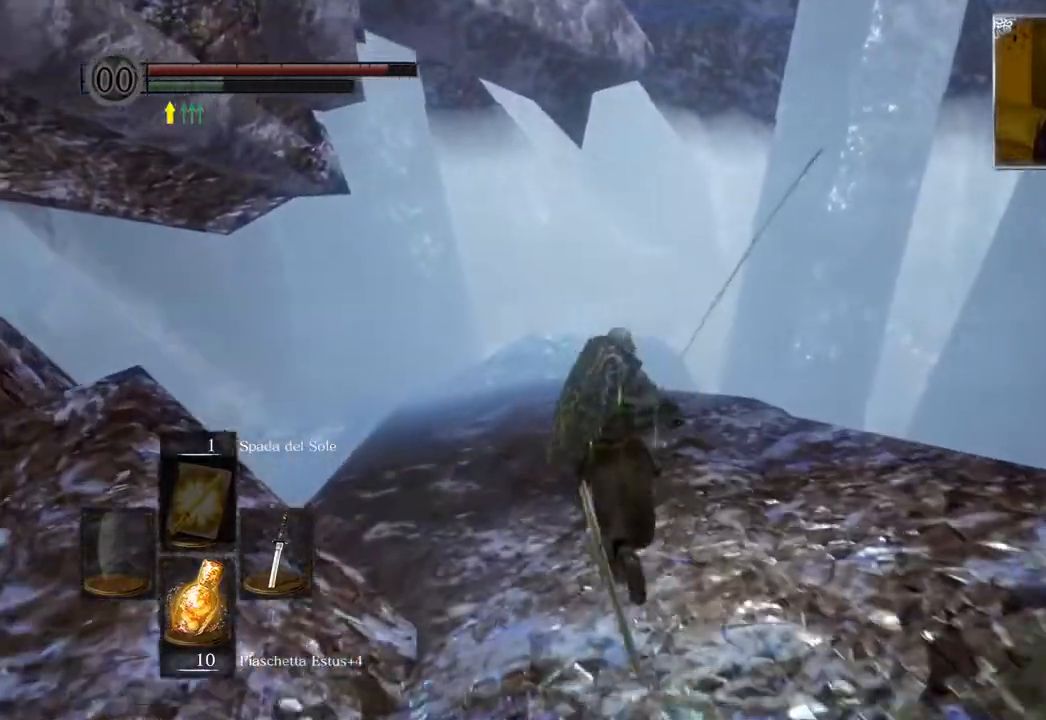
{"buttons": ["CIRCLE"], "left_stick": "up", "right_stick": "center", "events": []}
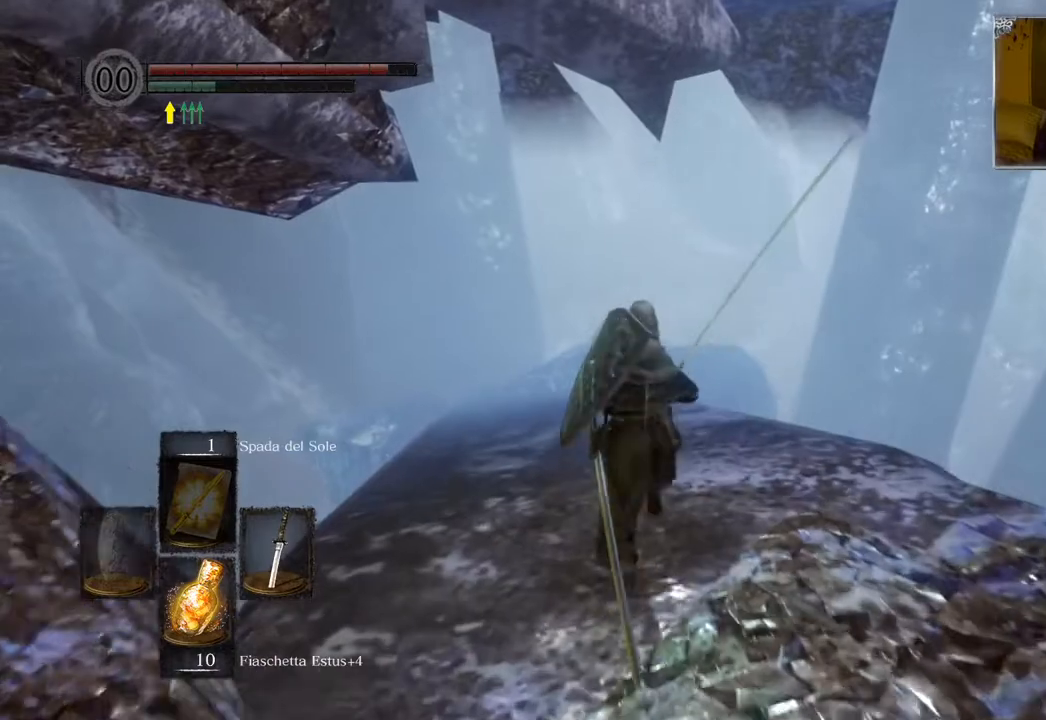
{"buttons": ["CIRCLE"], "left_stick": "up", "right_stick": "center", "events": []}
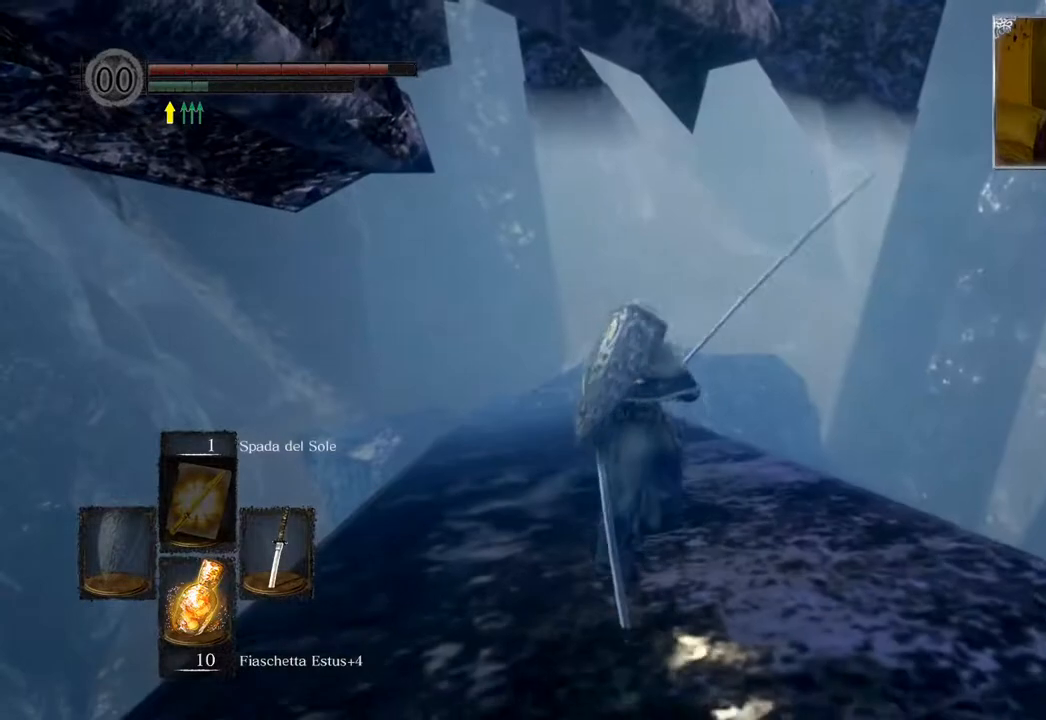
{"buttons": ["CIRCLE"], "left_stick": "up", "right_stick": "center", "events": []}
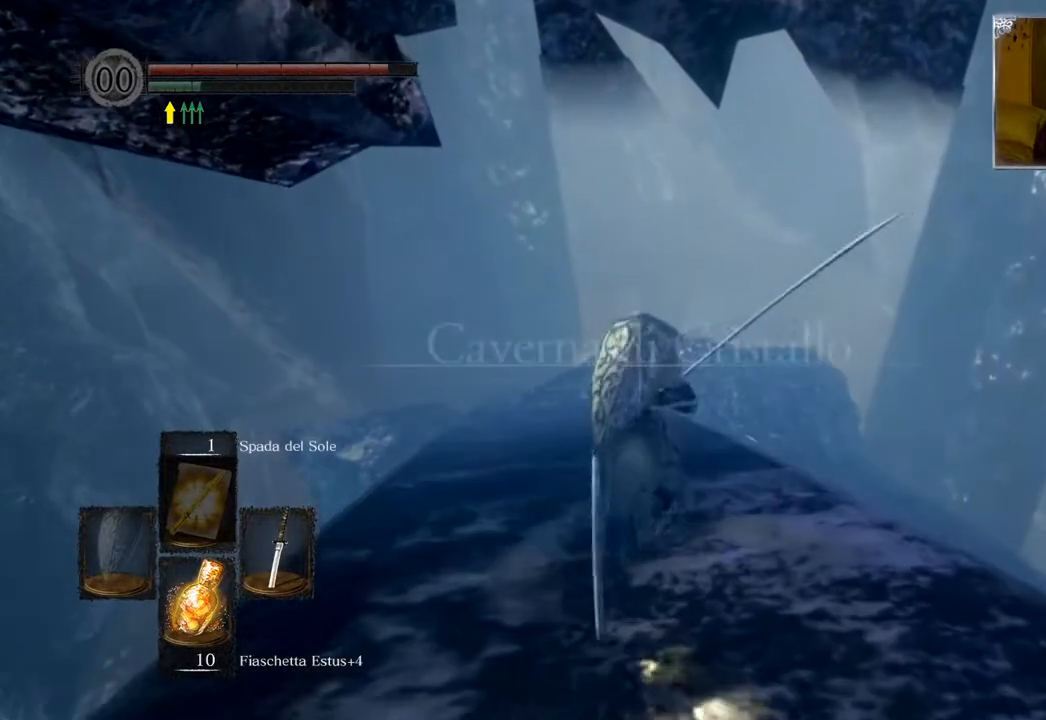
{"buttons": ["CIRCLE"], "left_stick": "up", "right_stick": "center", "events": []}
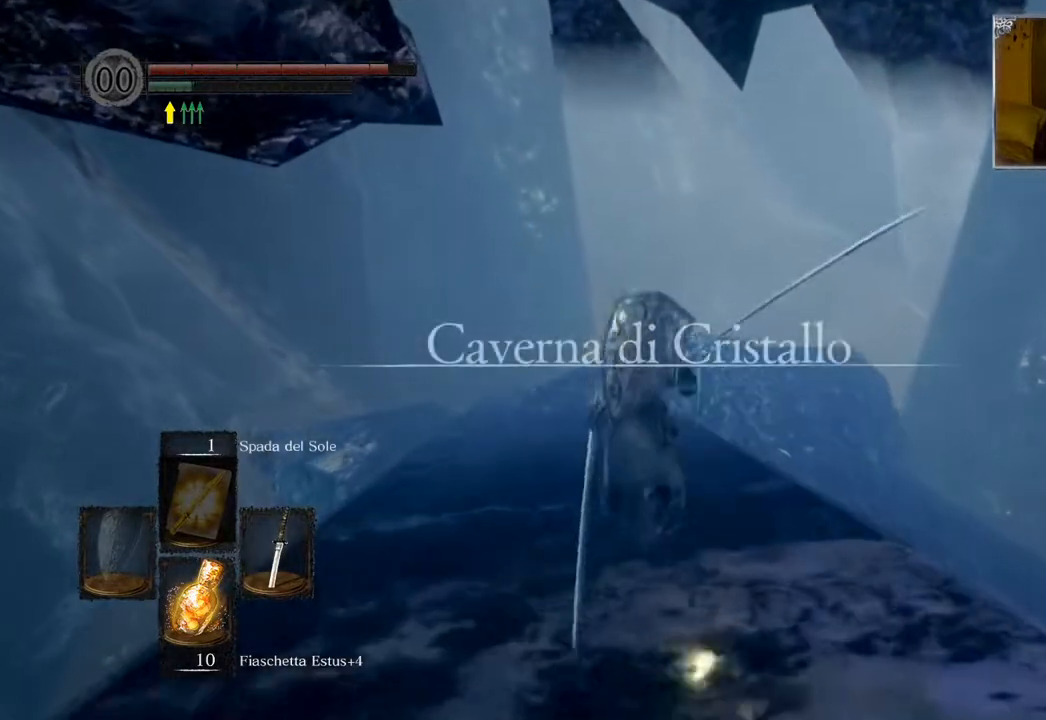
{"buttons": ["CIRCLE"], "left_stick": "up", "right_stick": "center", "events": []}
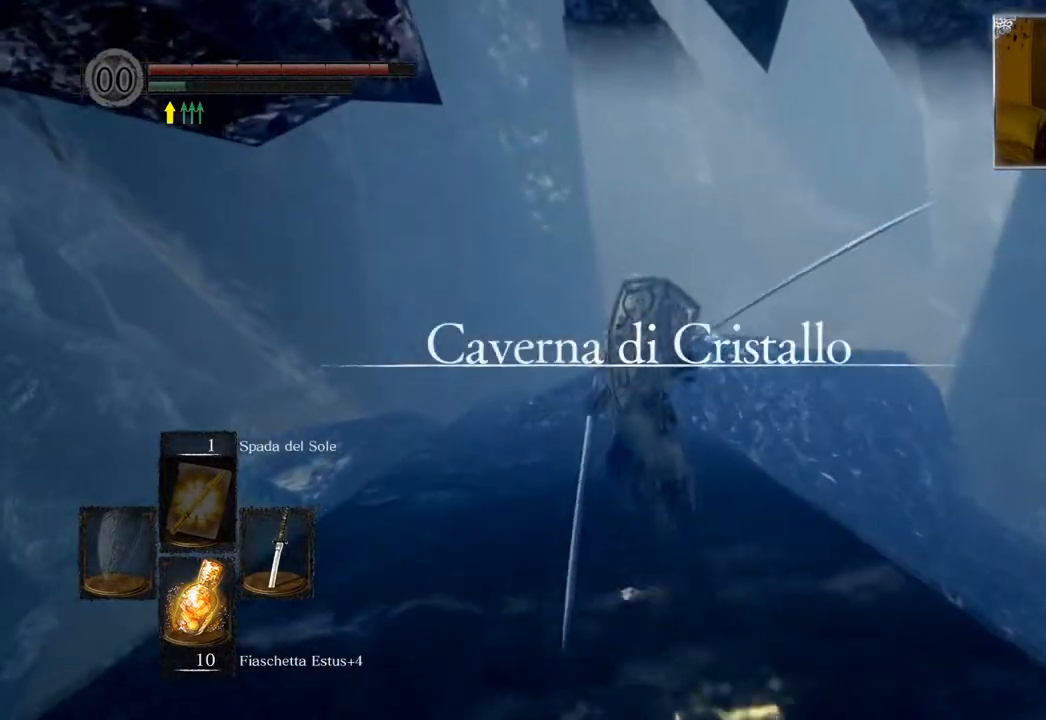
{"buttons": ["CIRCLE"], "left_stick": "up", "right_stick": "center", "events": []}
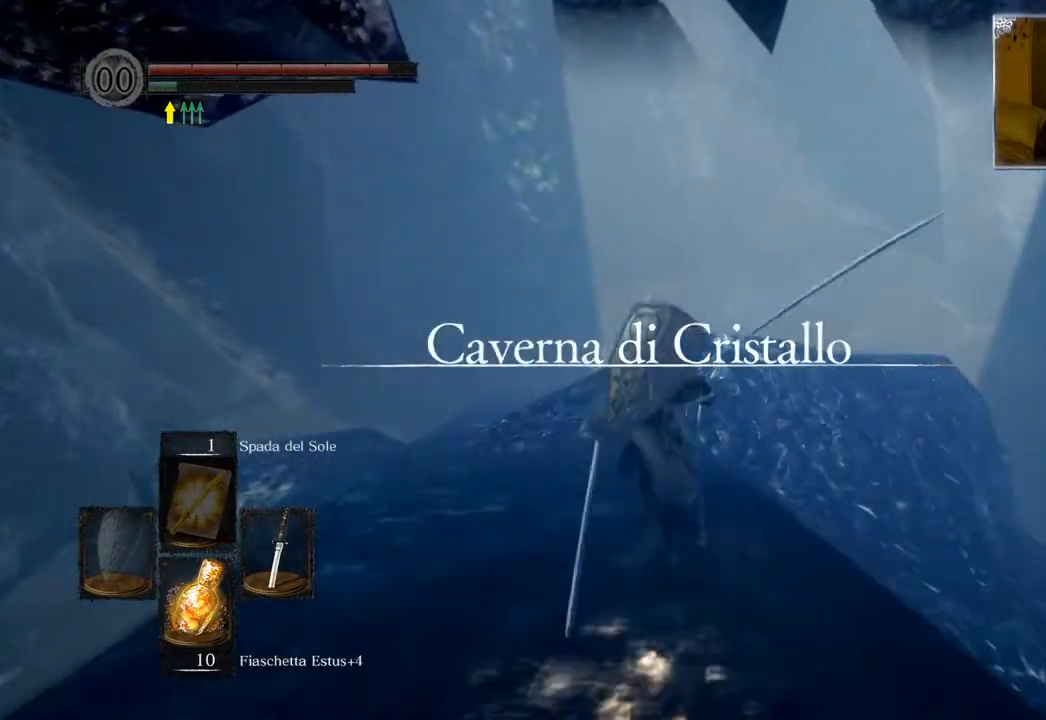
{"buttons": [], "left_stick": "up", "right_stick": "center", "events": [[267, "CIRCLE", "up"]]}
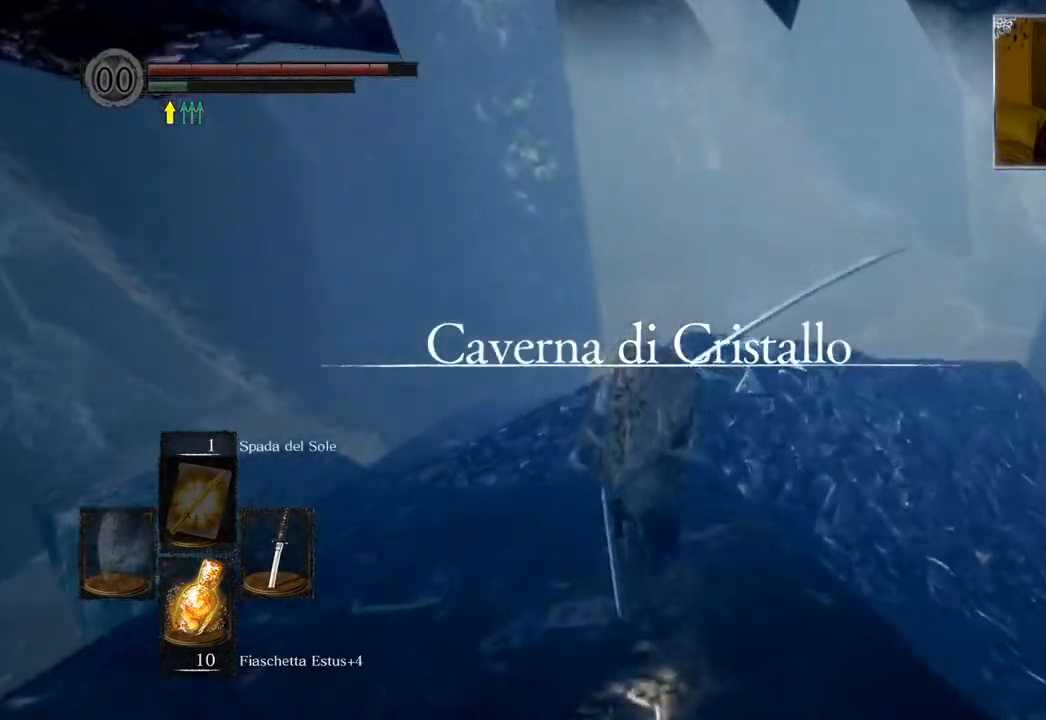
{"buttons": [], "left_stick": "up-left", "right_stick": "center", "events": [[17, "right_stick", "down-right"], [283, "left_stick", "up-left"], [400, "right_stick", "center"]]}
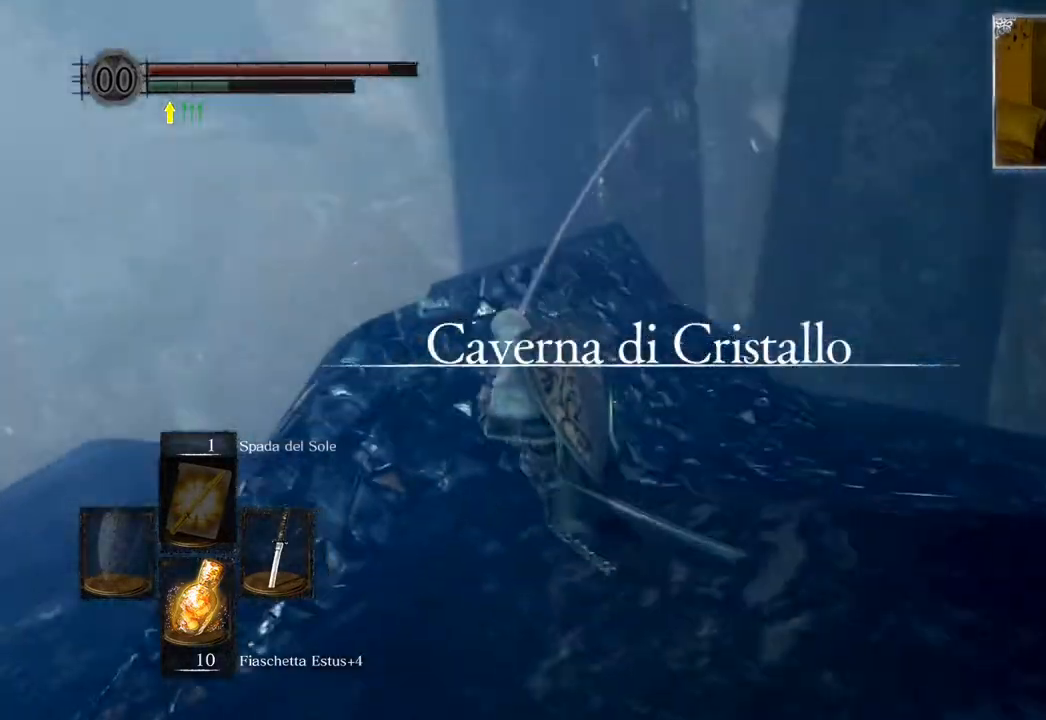
{"buttons": [], "left_stick": "up", "right_stick": "right", "events": [[200, "left_stick", "up"], [217, "right_stick", "right"]]}
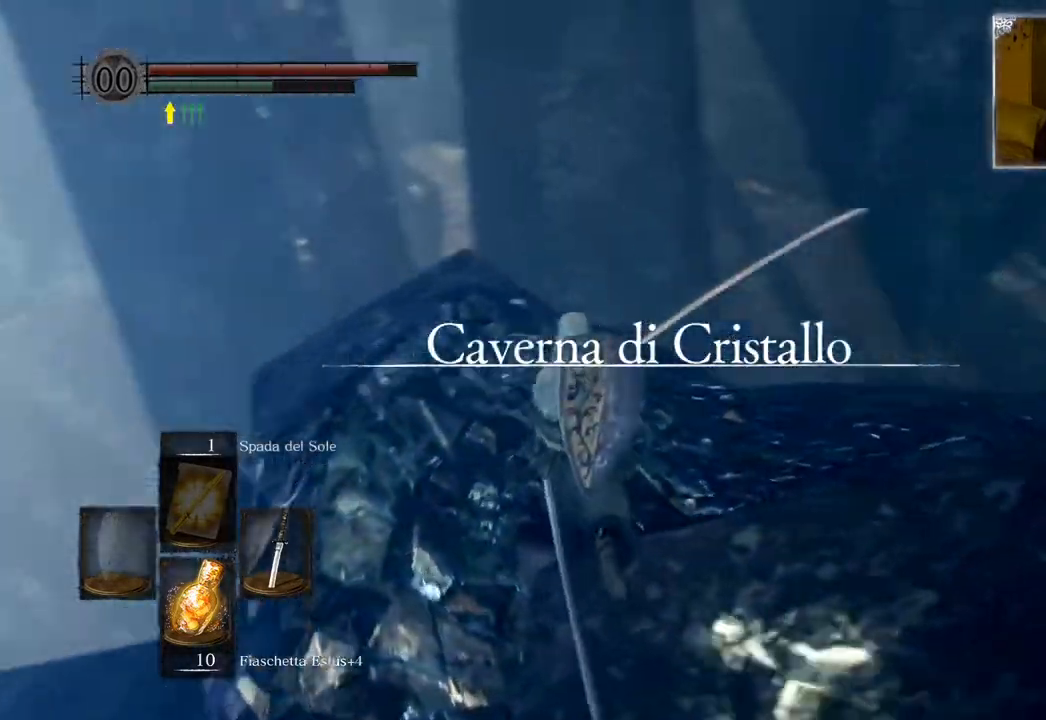
{"buttons": ["CIRCLE"], "left_stick": "up", "right_stick": "center", "events": [[267, "right_stick", "center"], [367, "CIRCLE", "down"]]}
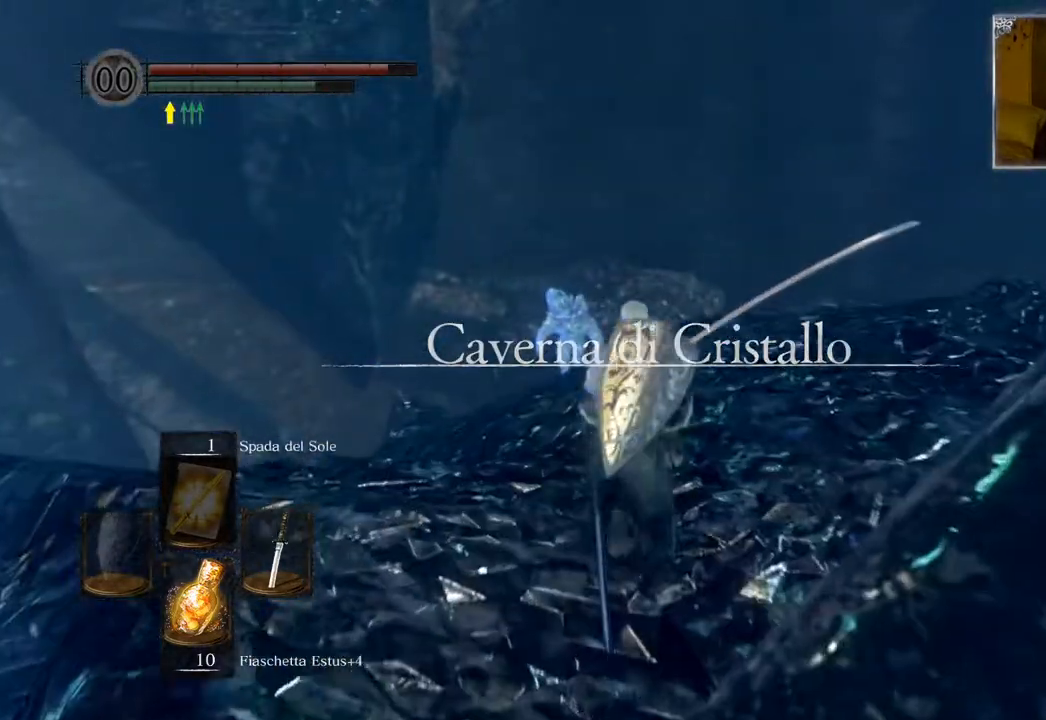
{"buttons": ["CIRCLE"], "left_stick": "up", "right_stick": "center", "events": []}
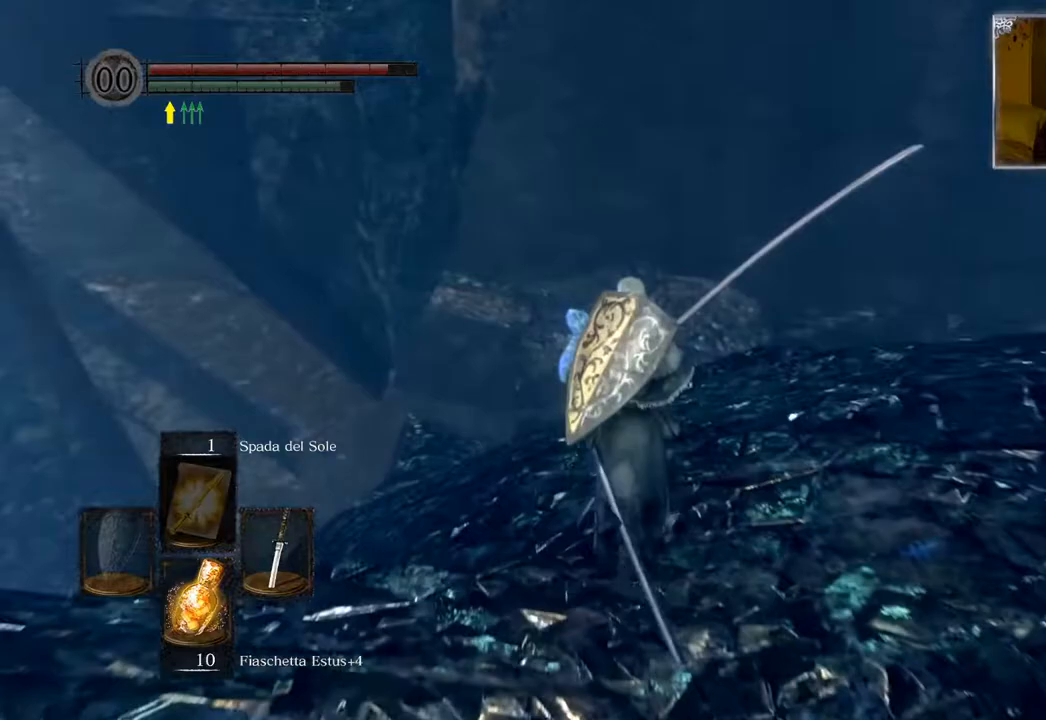
{"buttons": ["CIRCLE"], "left_stick": "up", "right_stick": "center", "events": []}
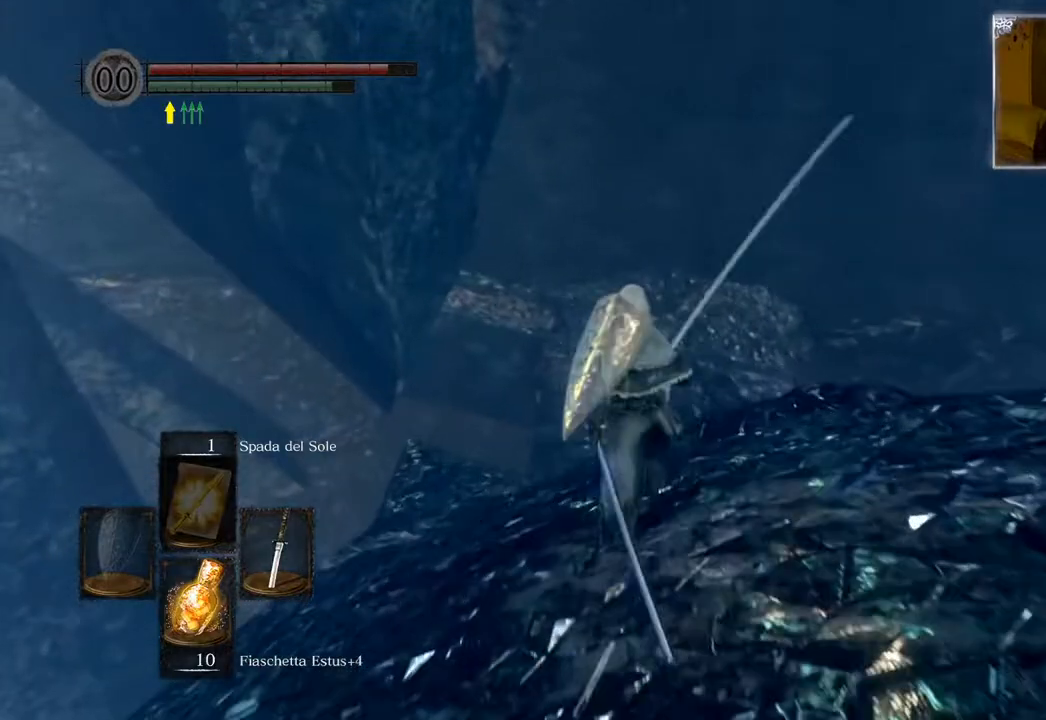
{"buttons": ["CIRCLE"], "left_stick": "up", "right_stick": "center", "events": []}
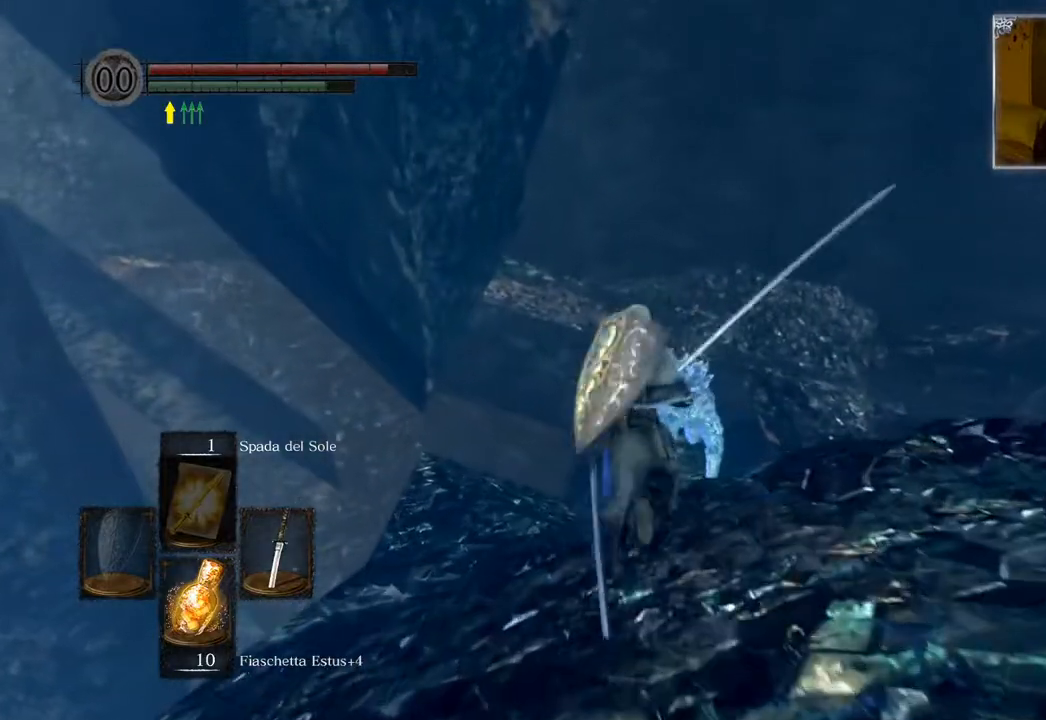
{"buttons": ["CIRCLE"], "left_stick": "up", "right_stick": "center", "events": []}